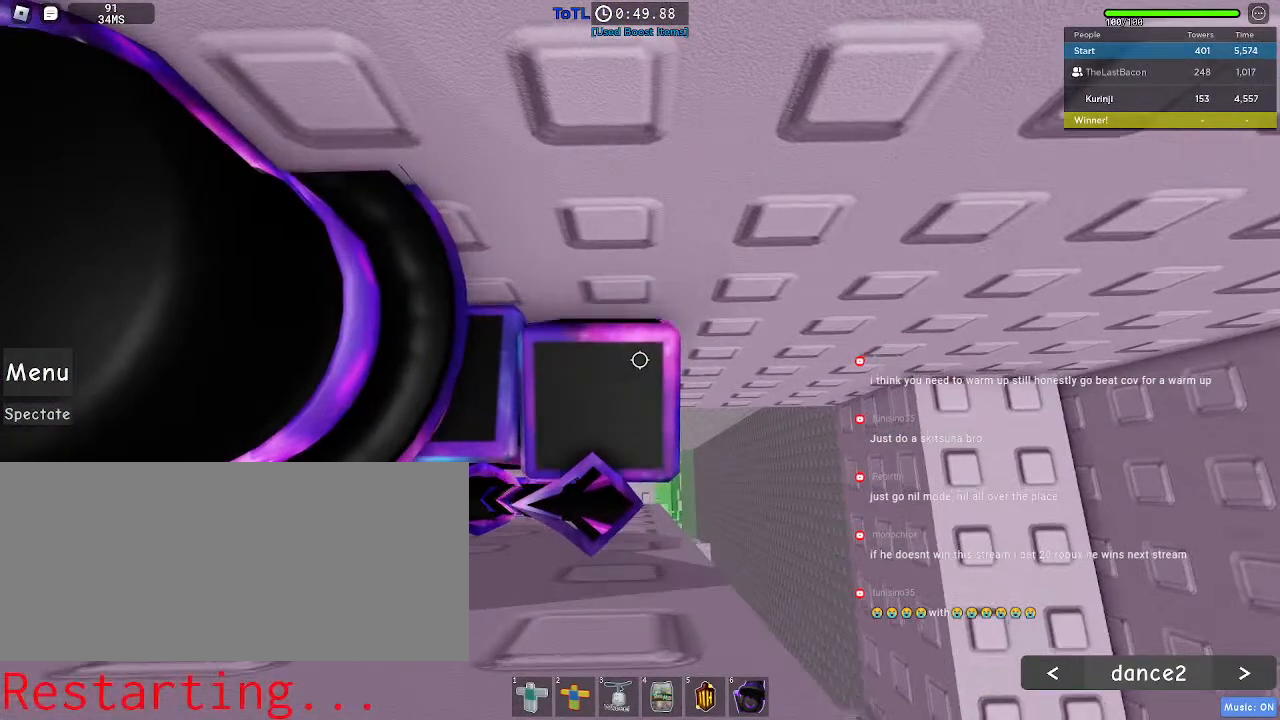
Gameplay with keyboard and mouse; each line is a JSON object with the keys and mouse buttons held at the frame after it. "events" lists presses ("down") and releases ("up") of "a", "ctrl", "d", "e", "f", "q", "r", "s", "shift", "space", "tab", "w", "mouse_left", "mouse_wheel", "mouse_right", "mouse_mb4" and "mouse_mb5" between this image and that frame as [ms after this image, input, new state], when the widget could be followed in between. "mouse_left", "mouse_wheel", "mouse_right", "mouse_mb4", "mouse_mb5" = the "left", "wheel", "right", "mb4", "mb5" buttons of the "mouse" list. No other keys are recorded. "wheel" means that the mouse wheel is clicked or scrolled. Mouse movement is not recorded.
{"keys": [], "mouse": [], "events": [[383, "r", "up"]]}
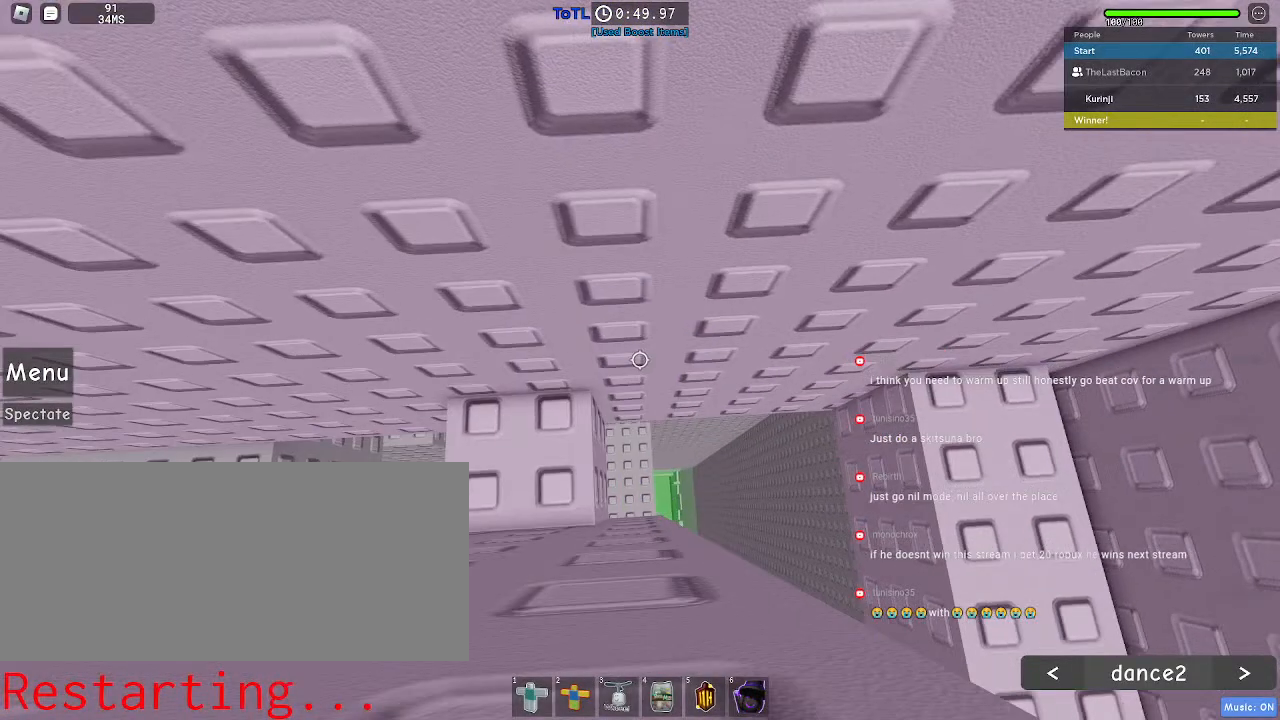
{"keys": ["w"], "mouse": []}
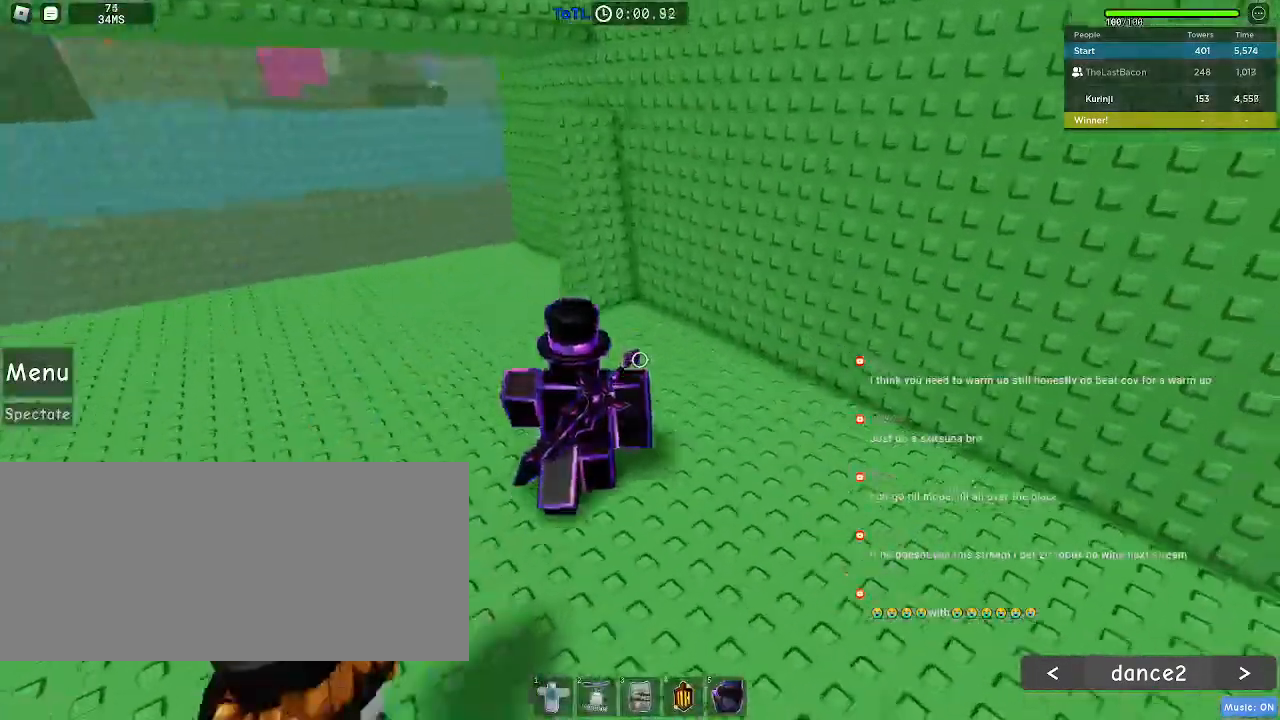
{"keys": ["w"], "mouse": [], "events": []}
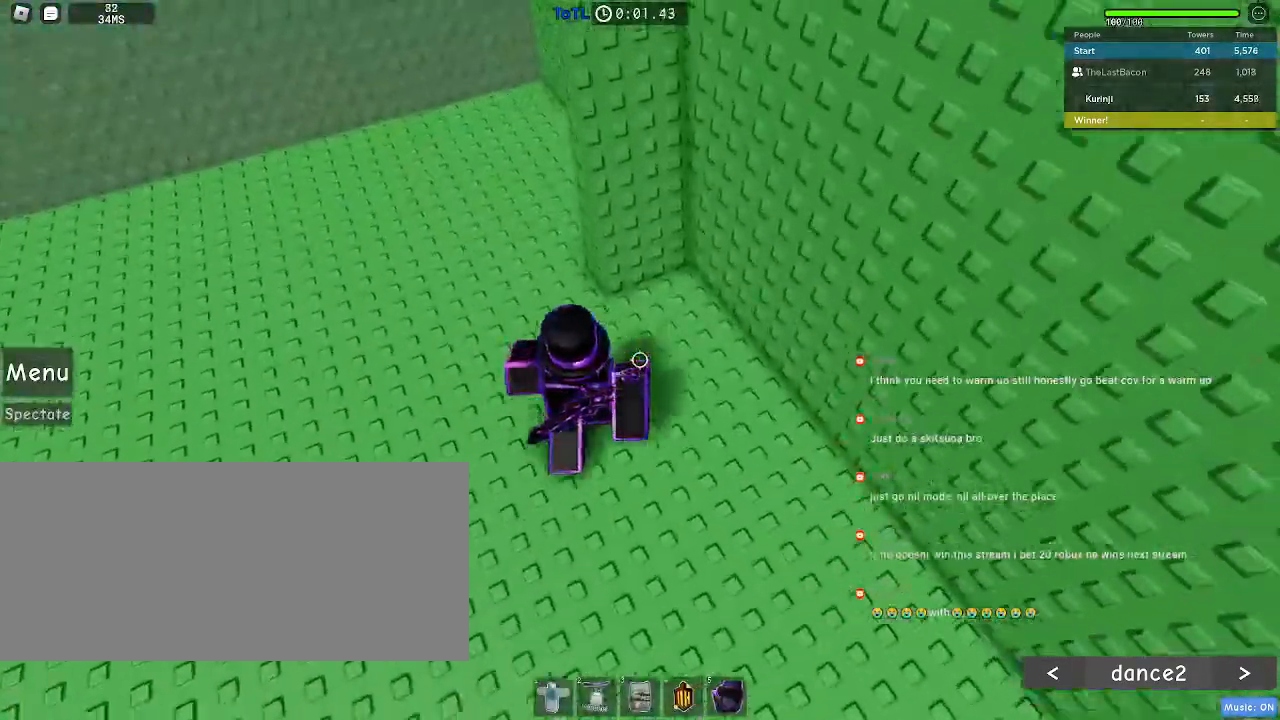
{"keys": ["space", "w"], "mouse": [], "events": [[100, "space", "down"]]}
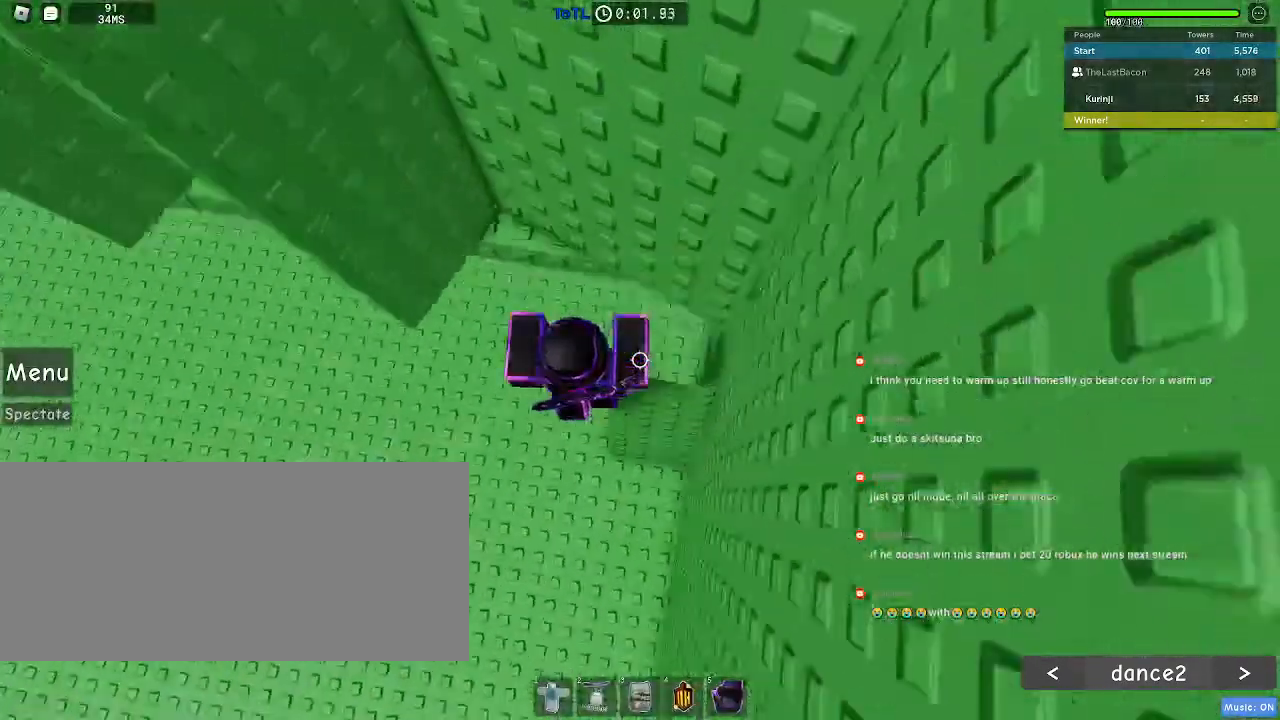
{"keys": ["a"], "mouse": [], "events": [[33, "space", "up"], [367, "w", "up"], [433, "a", "down"]]}
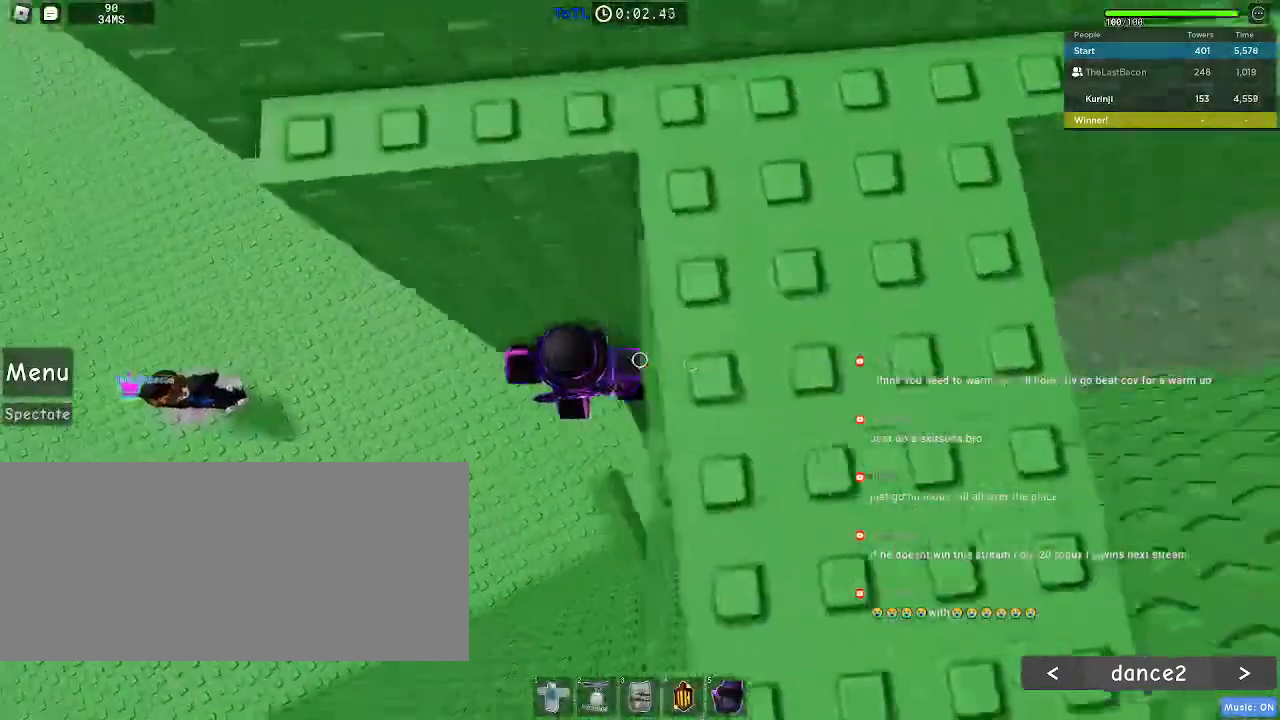
{"keys": ["a"], "mouse": [], "events": [[50, "space", "down"], [150, "space", "up"]]}
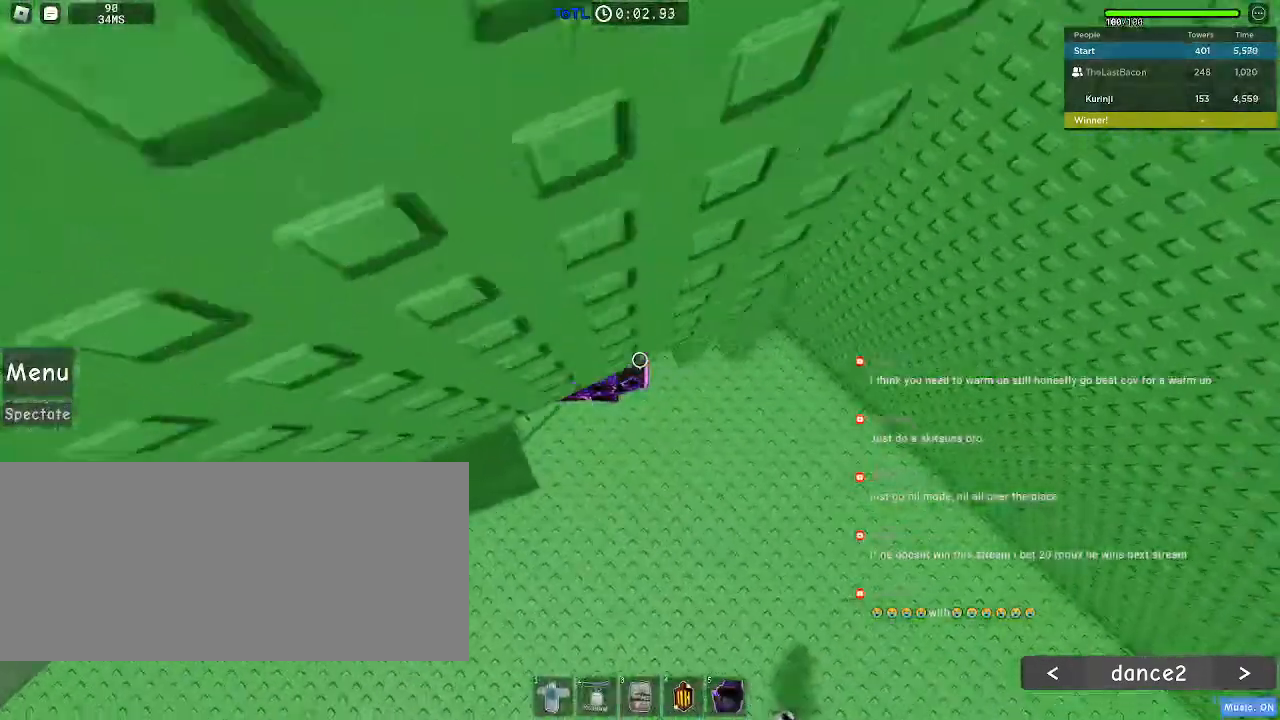
{"keys": ["a"], "mouse": [], "events": [[400, "space", "down"], [483, "space", "up"]]}
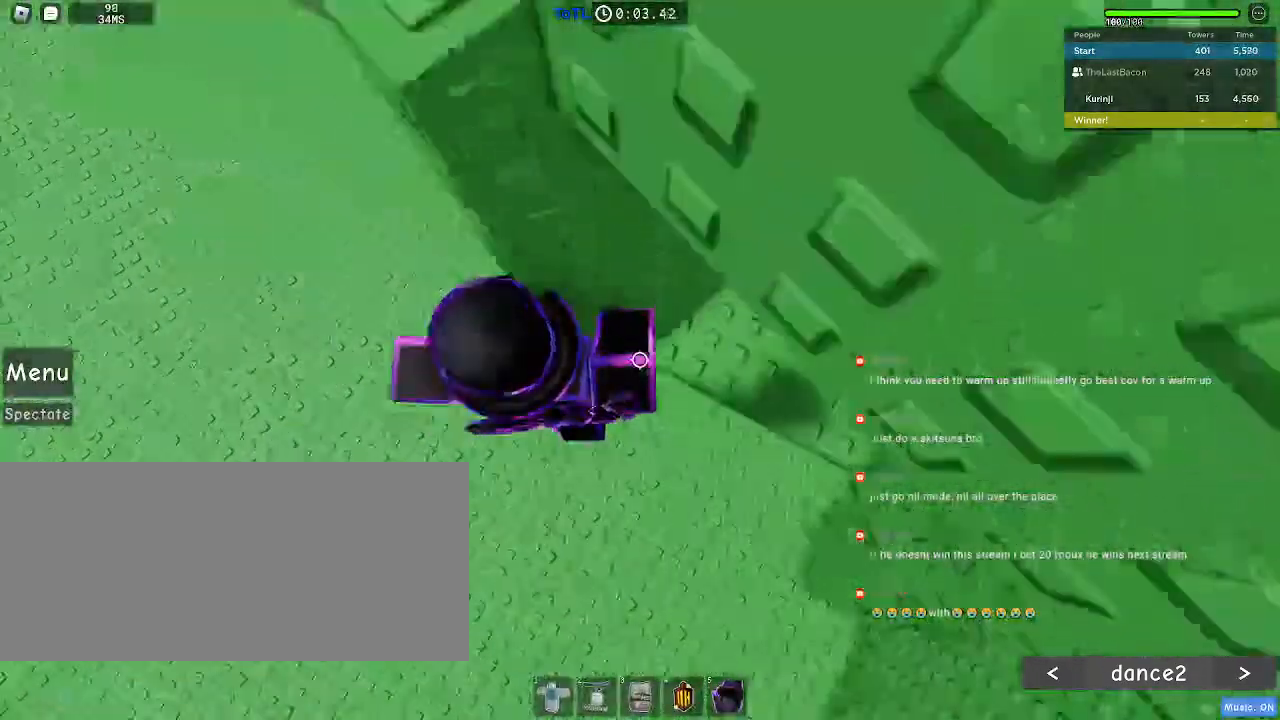
{"keys": ["a", "space"], "mouse": [], "events": [[467, "space", "down"]]}
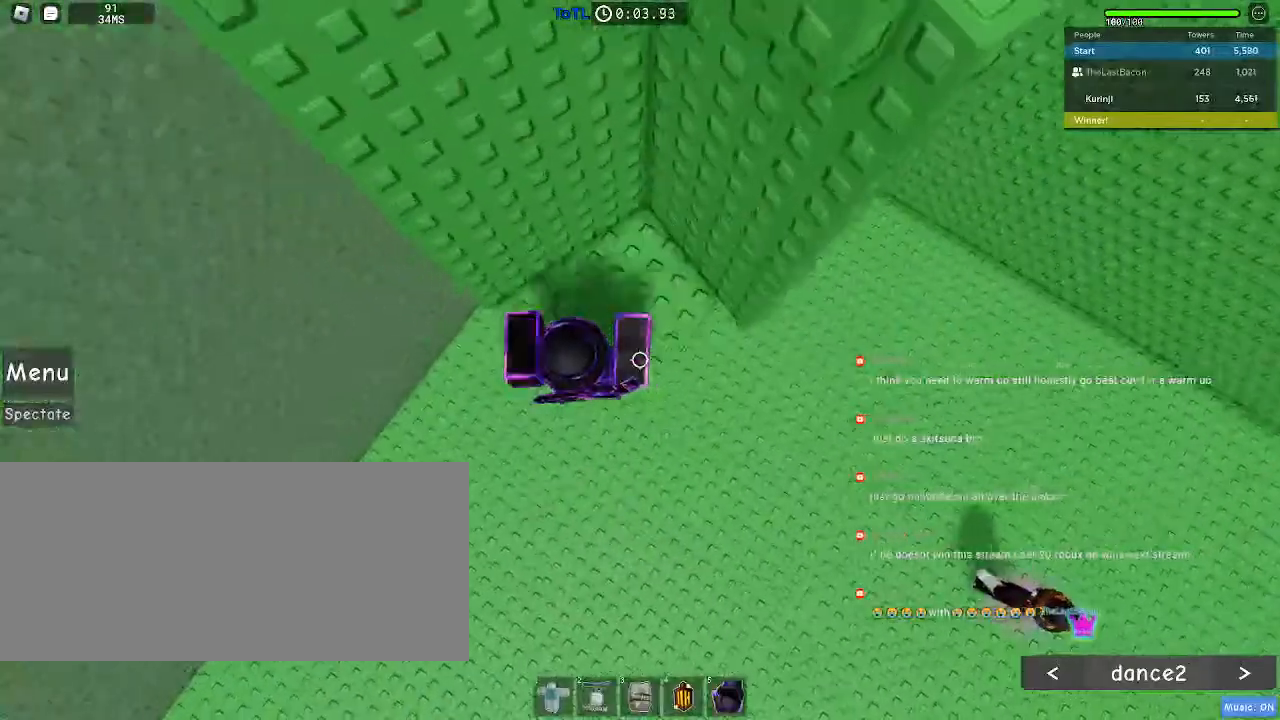
{"keys": [], "mouse": [], "events": [[67, "space", "up"], [317, "w", "down"], [450, "a", "up"], [467, "w", "up"]]}
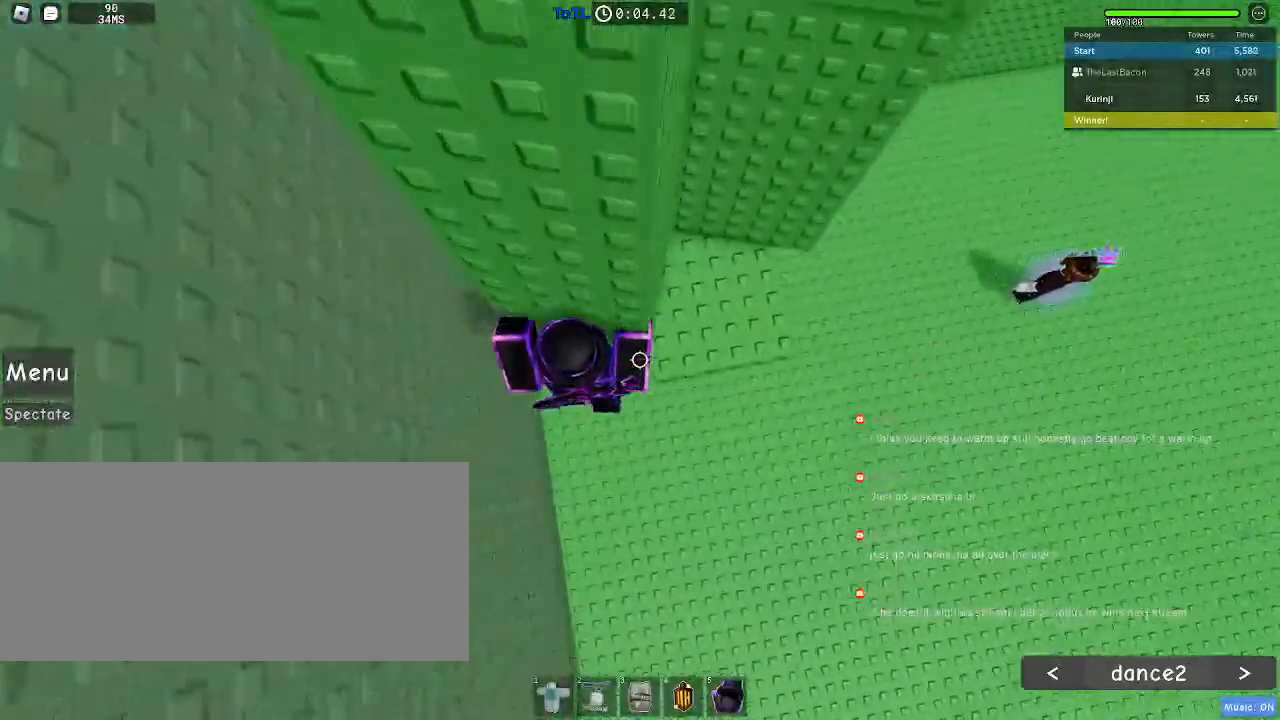
{"keys": ["a", "w"], "mouse": [], "events": [[50, "a", "down"], [167, "space", "down"], [267, "space", "up"], [500, "w", "down"]]}
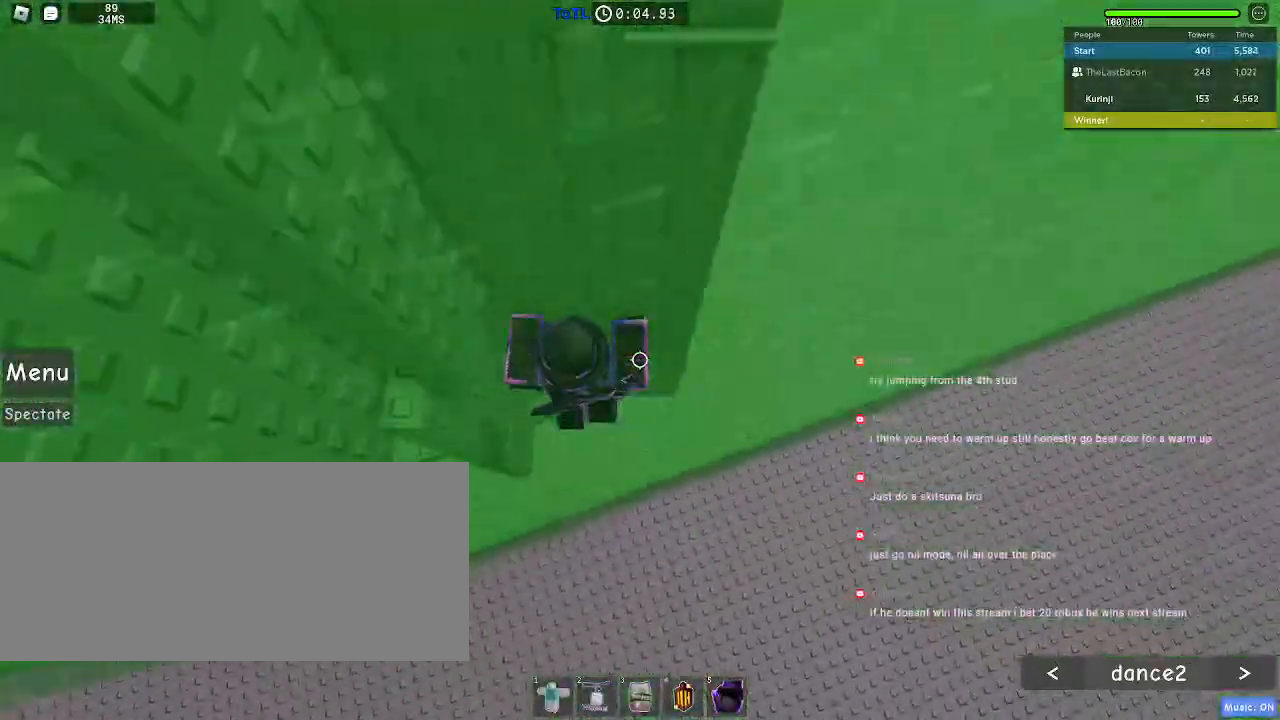
{"keys": ["a"], "mouse": [], "events": [[200, "a", "up"], [333, "w", "up"], [383, "a", "down"]]}
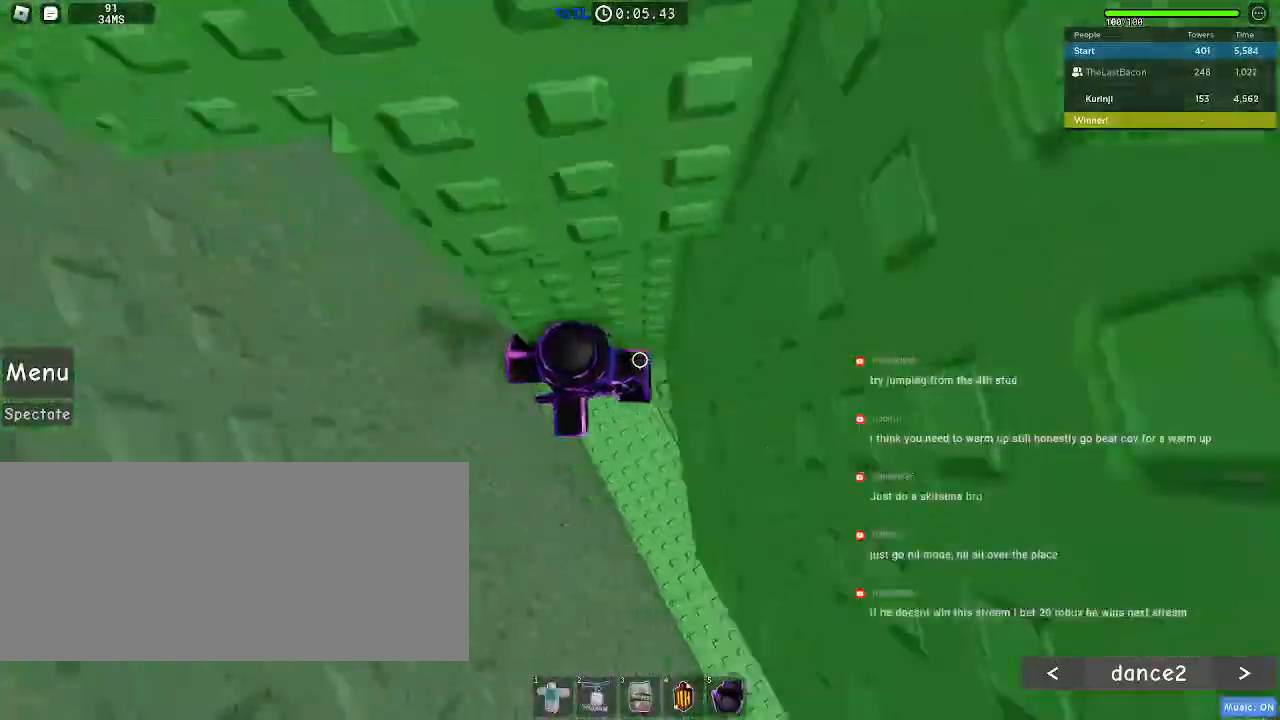
{"keys": ["a"], "mouse": [], "events": [[33, "space", "down"], [100, "space", "up"]]}
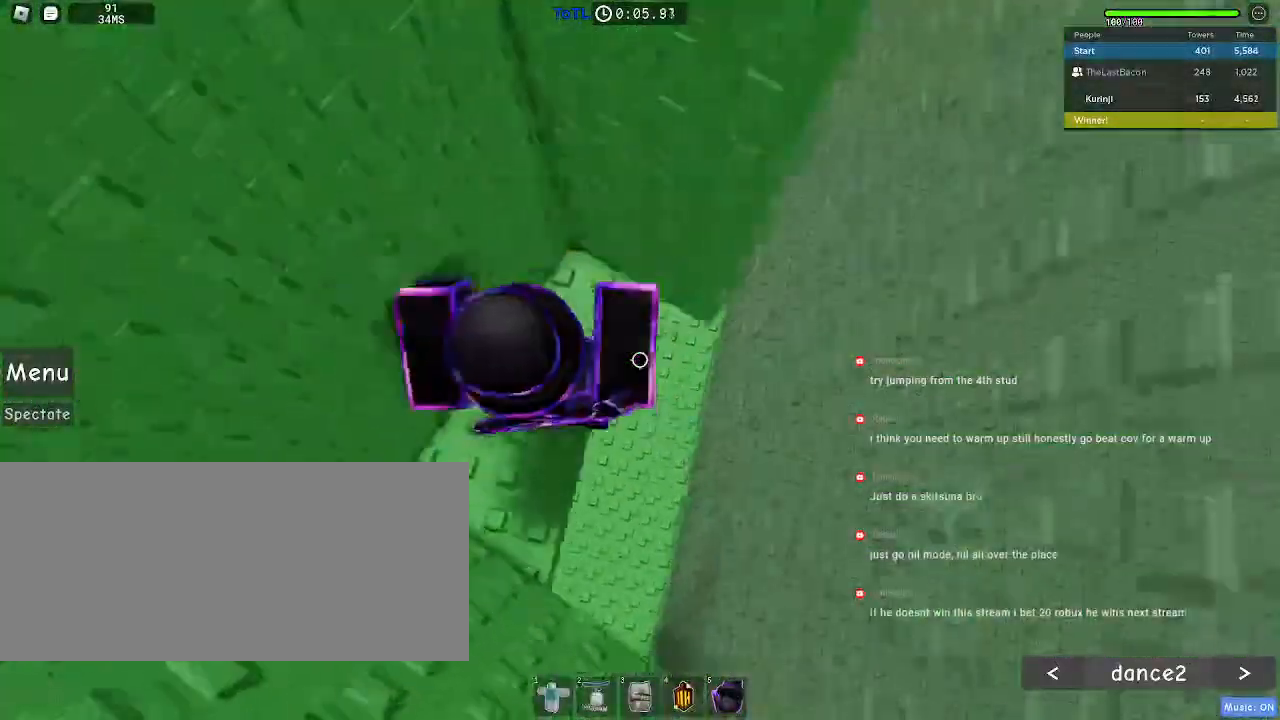
{"keys": ["a", "w"], "mouse": [], "events": [[250, "w", "down"]]}
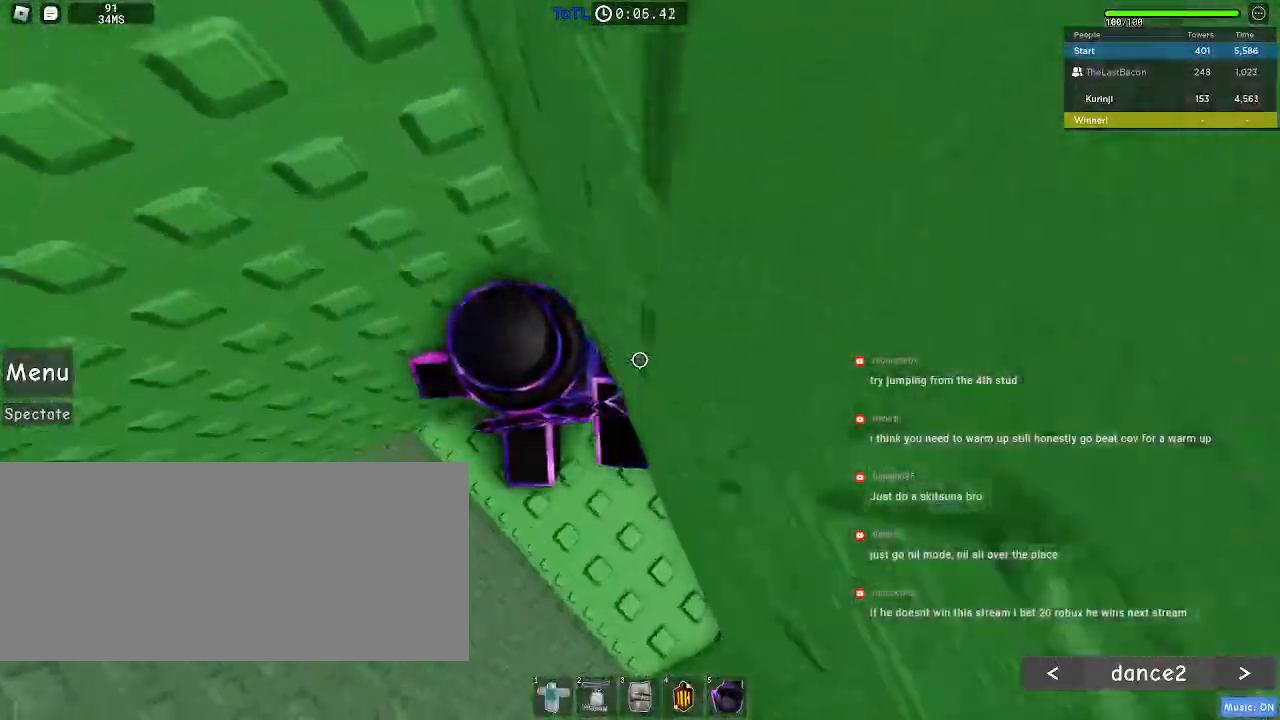
{"keys": ["a", "space"], "mouse": [], "events": [[33, "a", "up"], [50, "w", "up"], [133, "a", "down"], [500, "space", "down"]]}
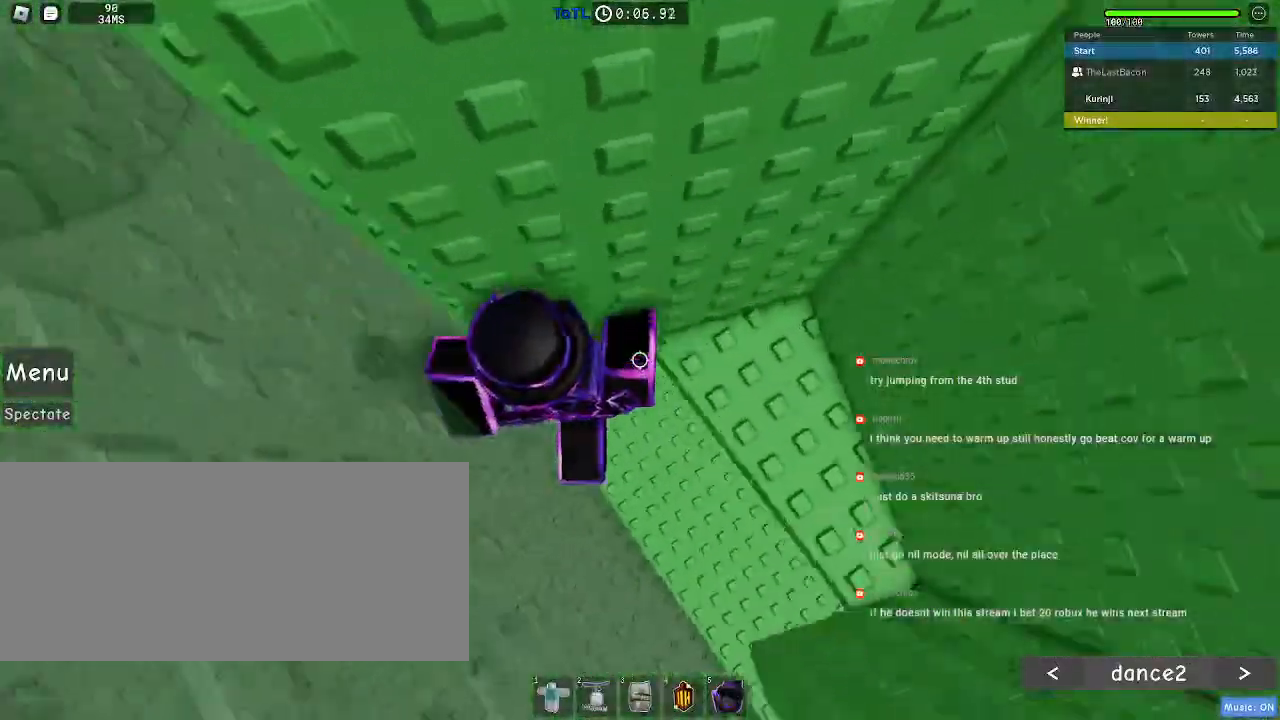
{"keys": ["a", "space"], "mouse": [], "events": []}
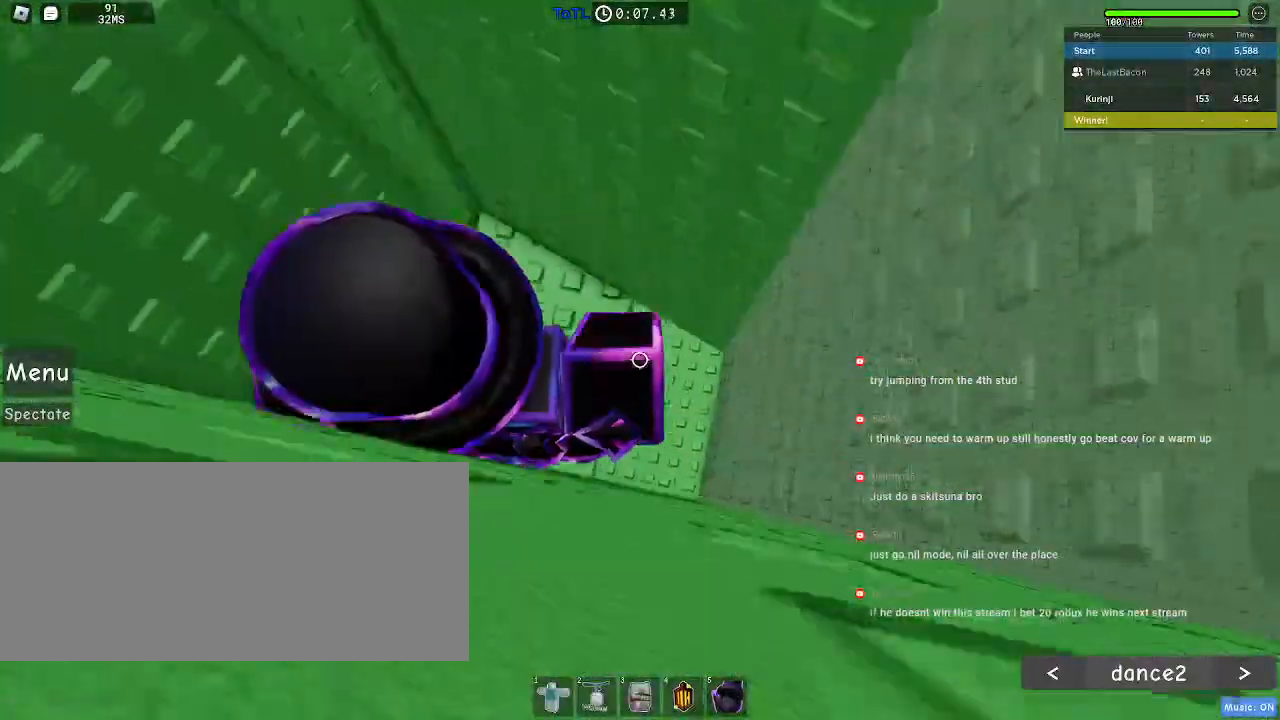
{"keys": ["w"], "mouse": [], "events": [[233, "w", "down"], [433, "a", "up"], [483, "space", "up"]]}
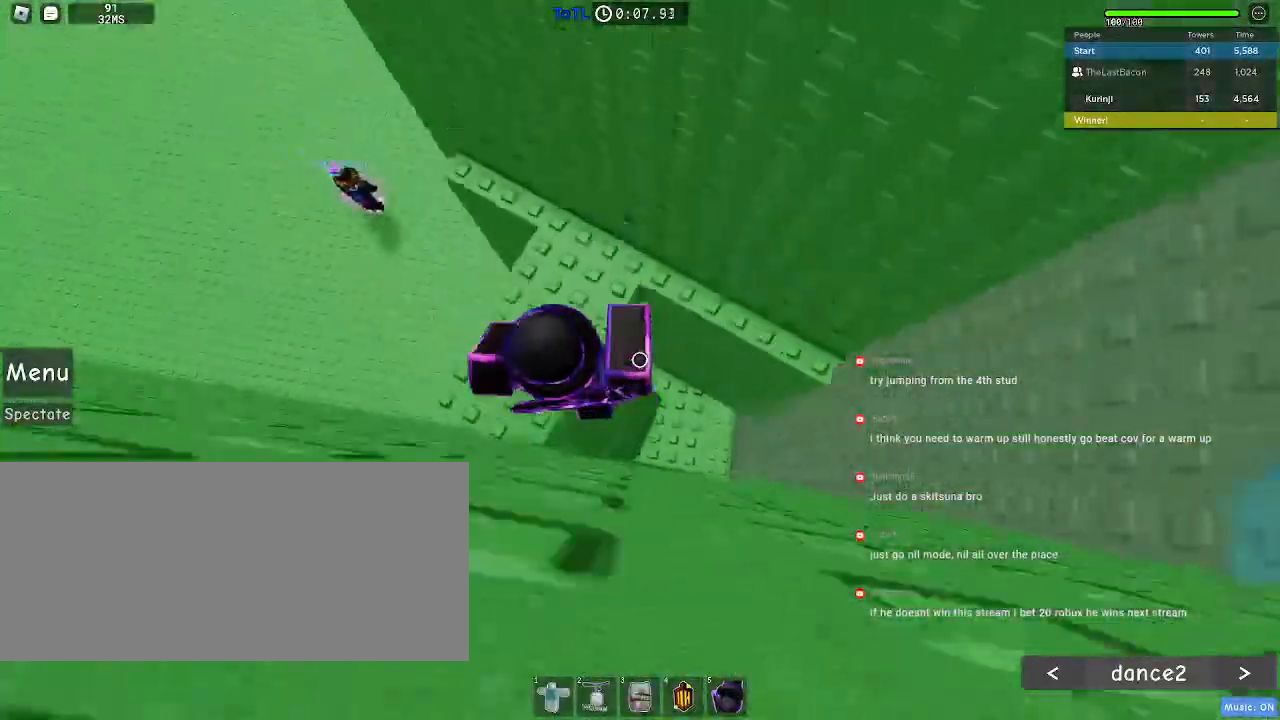
{"keys": ["a"], "mouse": [], "events": [[267, "a", "down"], [350, "w", "up"]]}
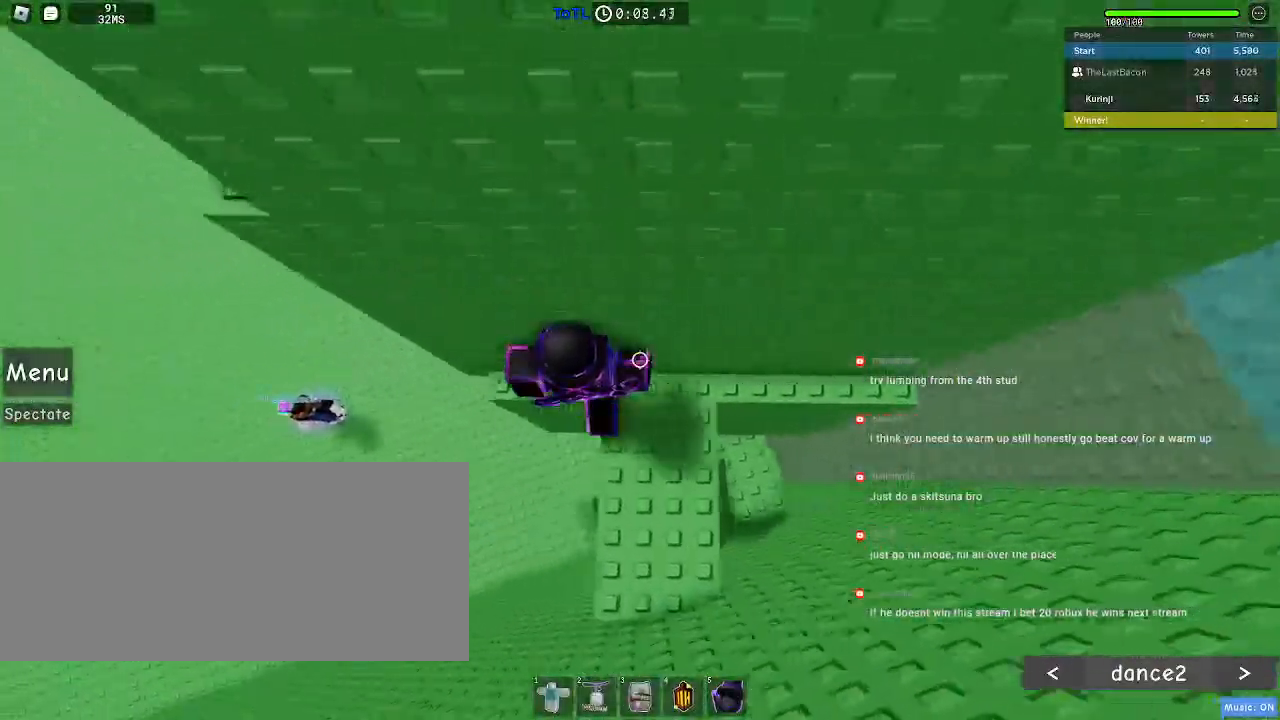
{"keys": ["a"], "mouse": [], "events": [[317, "space", "down"], [400, "space", "up"]]}
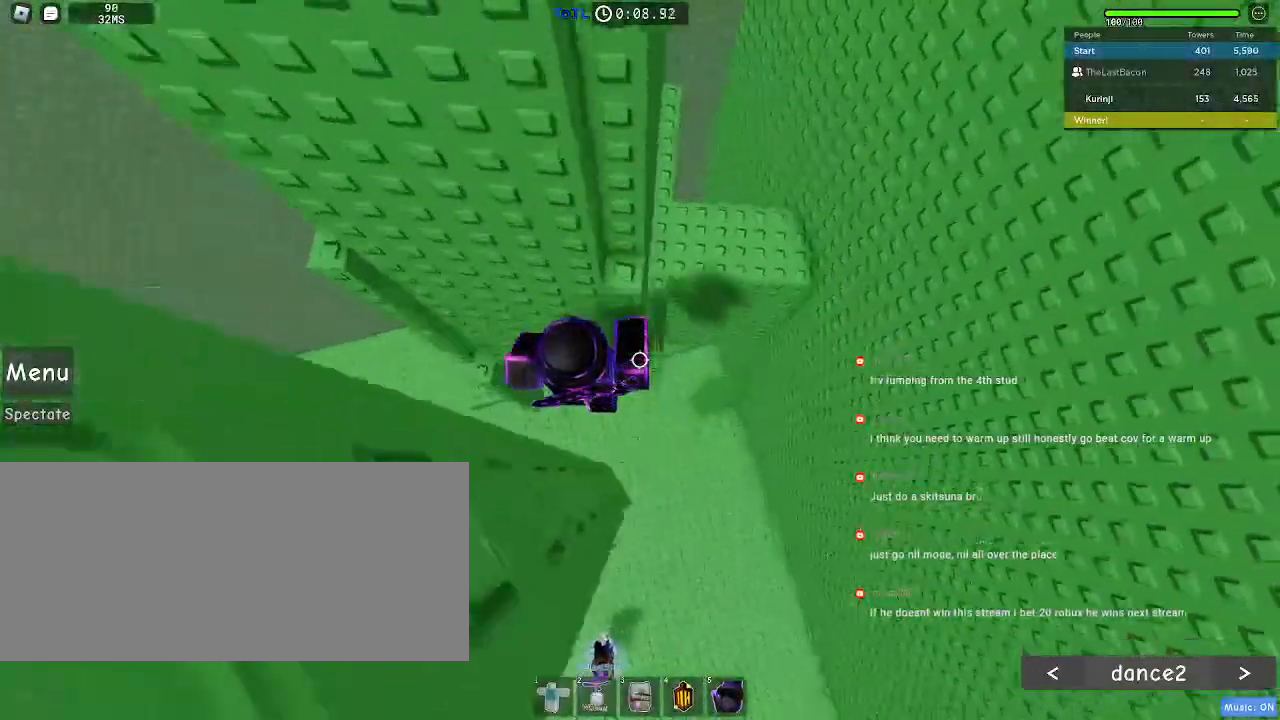
{"keys": ["d"], "mouse": [], "events": [[300, "w", "down"], [350, "a", "up"], [400, "d", "down"], [500, "w", "up"]]}
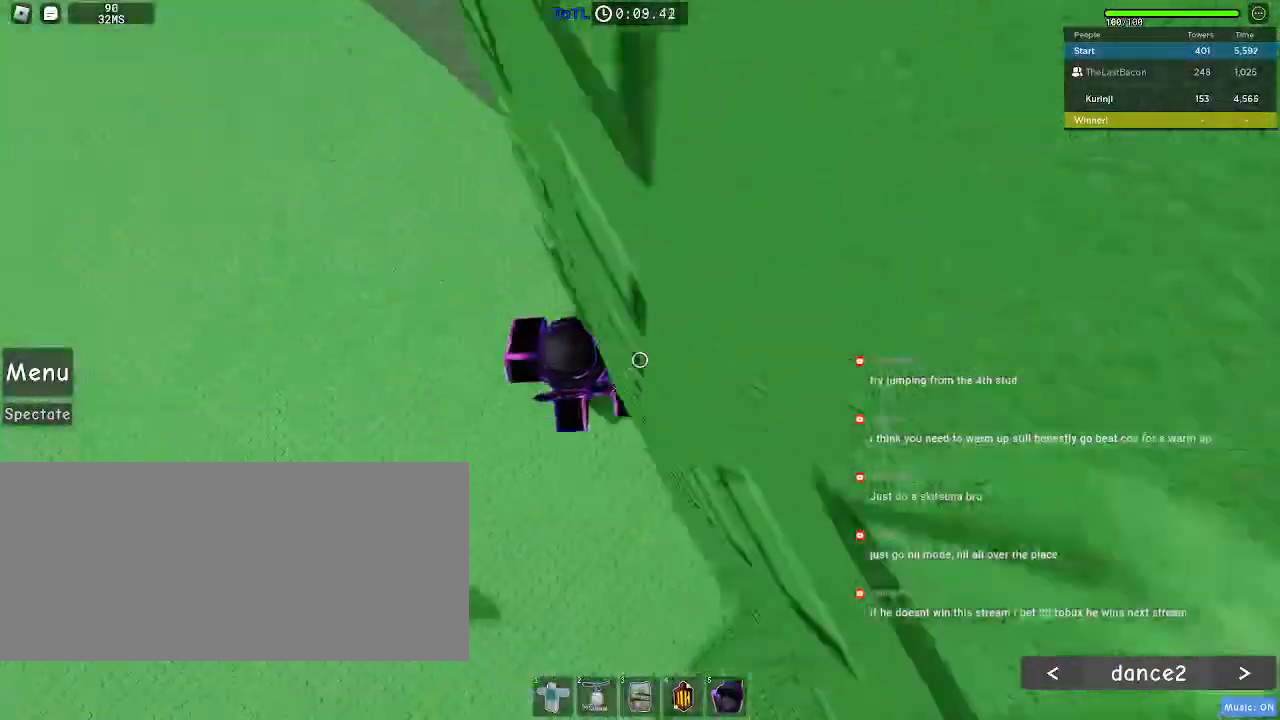
{"keys": ["d"], "mouse": [], "events": []}
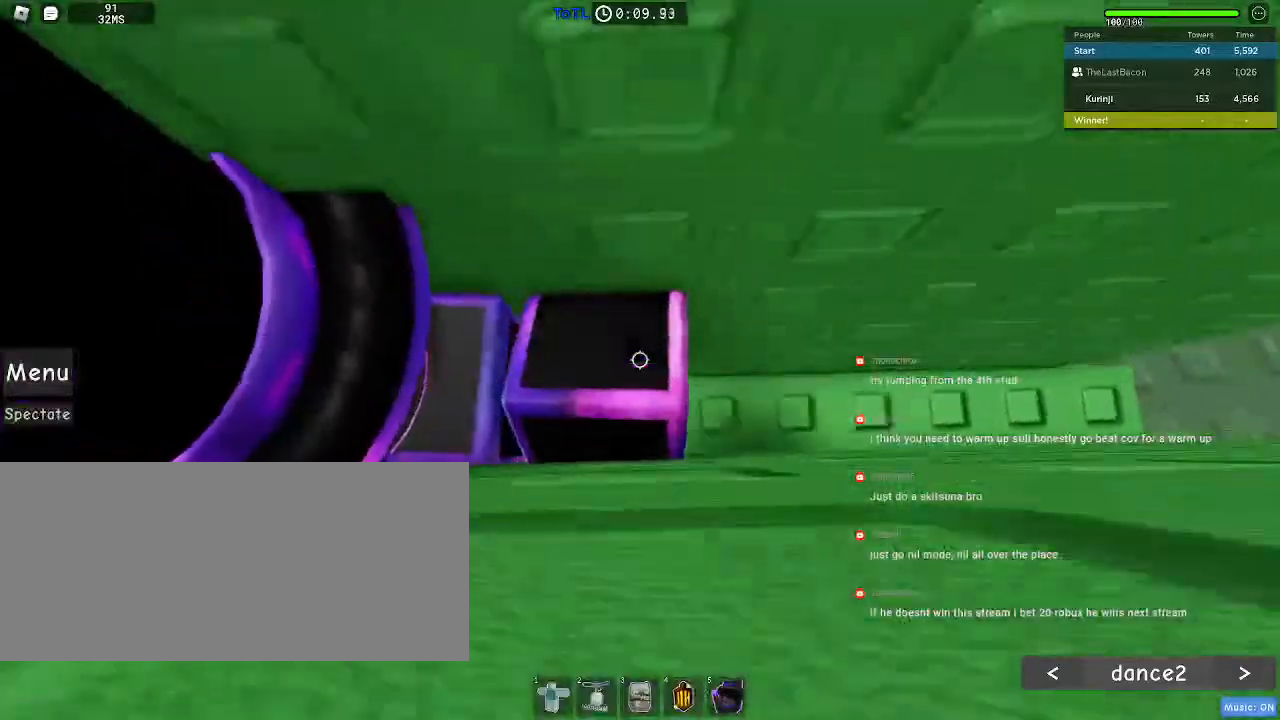
{"keys": [], "mouse": [], "events": [[400, "d", "up"]]}